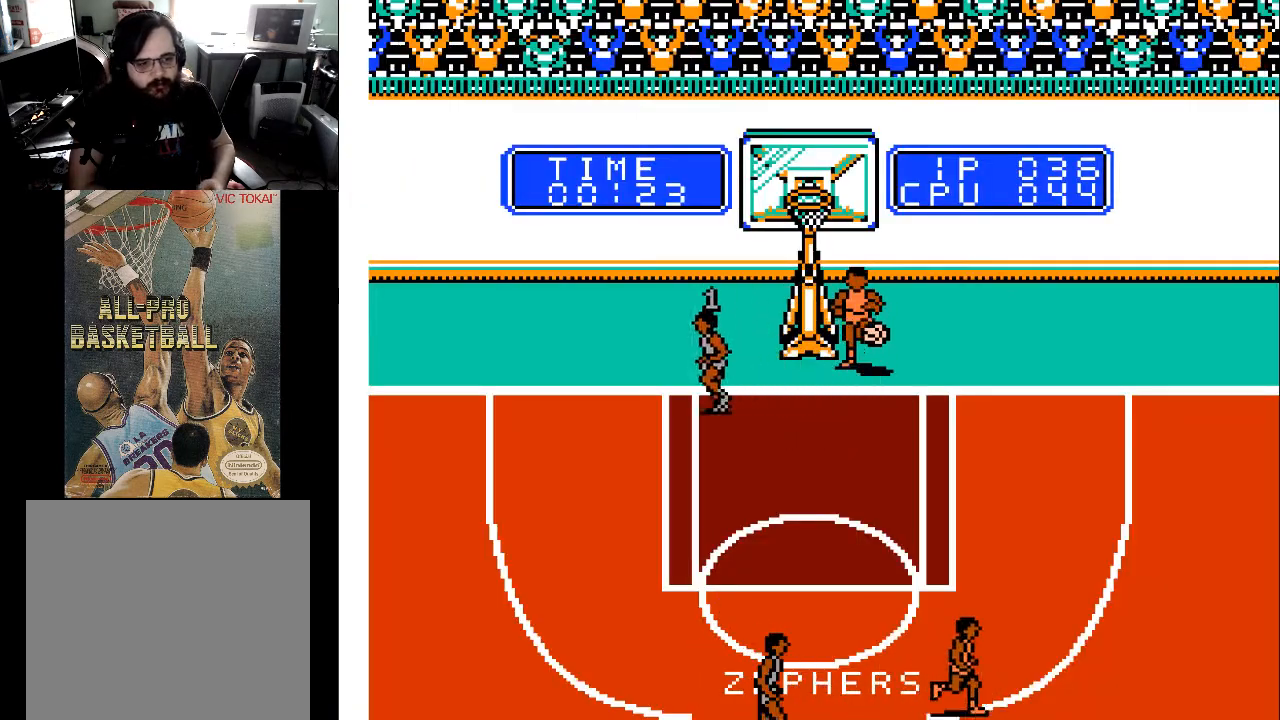
Gameplay with a controller (Xbox layout); each line is a JSON object with the inputs held at the frame after it. "events" lists button and stick changes between this image and that frame as [ms after this image, input, new state], when the widget could be followed in between. Not read: left_stick right_stick.
{"buttons": ["DPAD_DOWN", "DPAD_RIGHT"], "events": [[133, "DPAD_RIGHT", "down"]]}
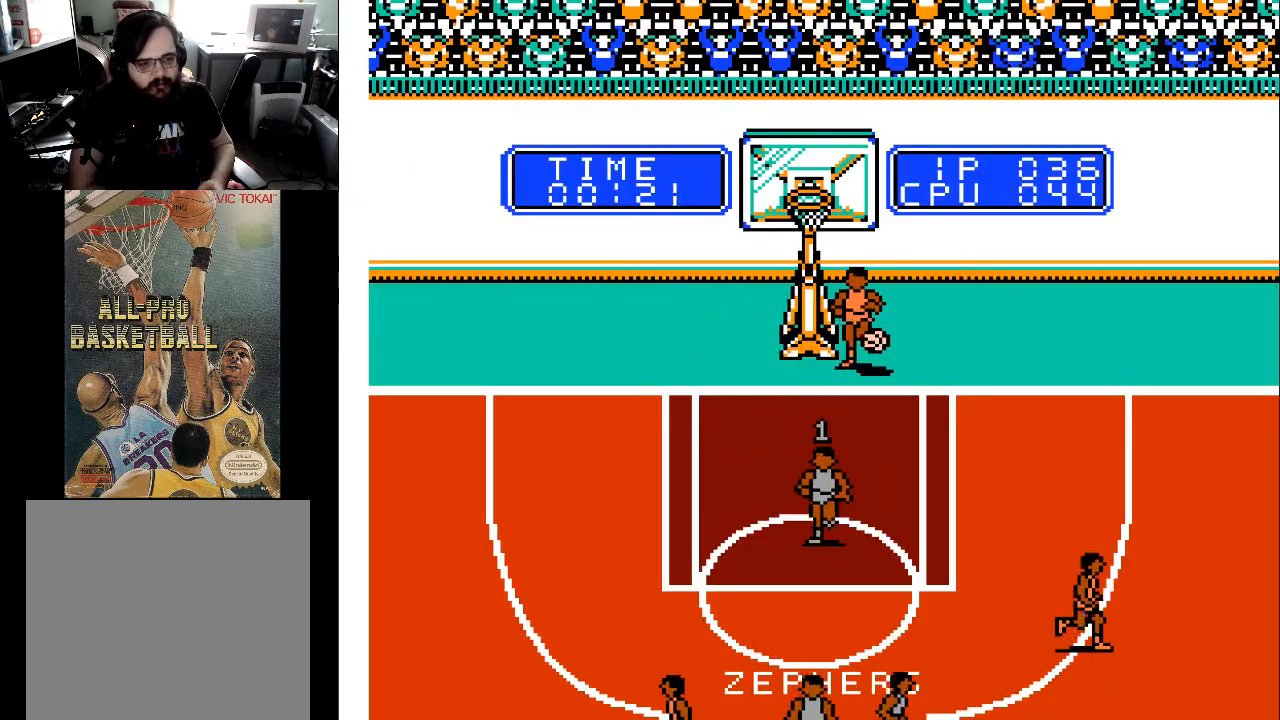
{"buttons": [], "events": [[133, "DPAD_RIGHT", "up"], [467, "DPAD_DOWN", "up"]]}
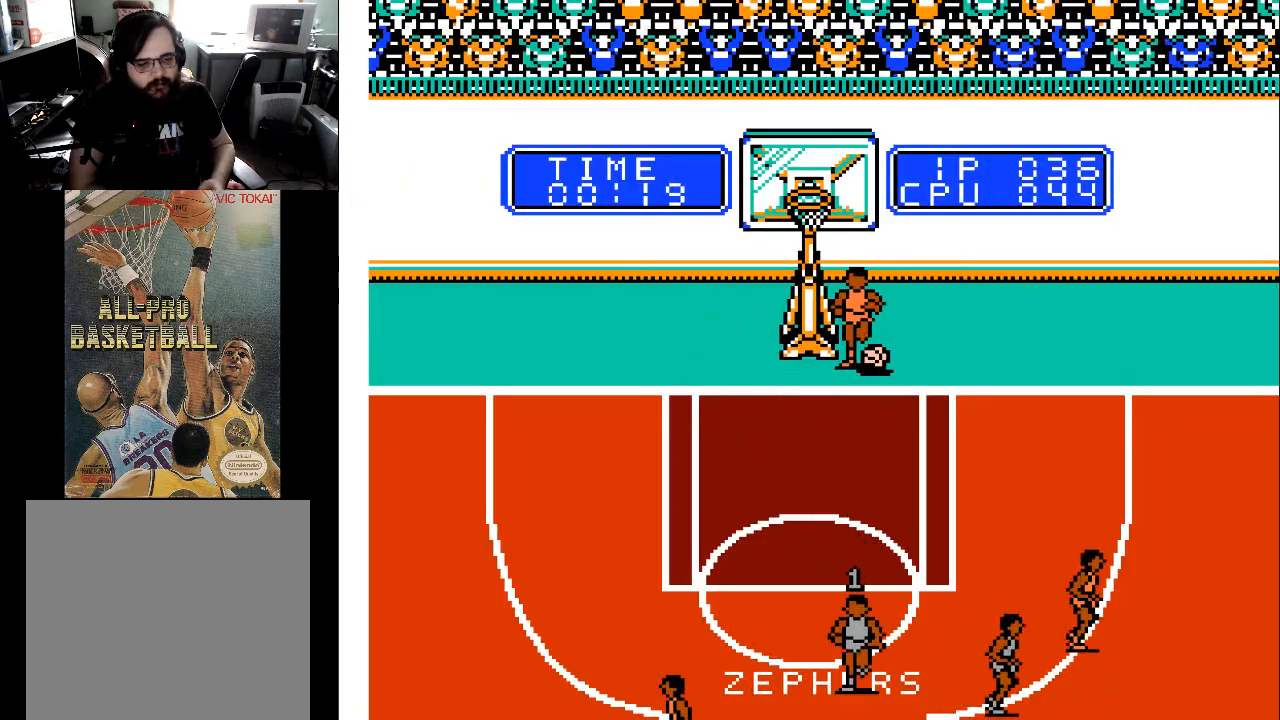
{"buttons": [], "events": []}
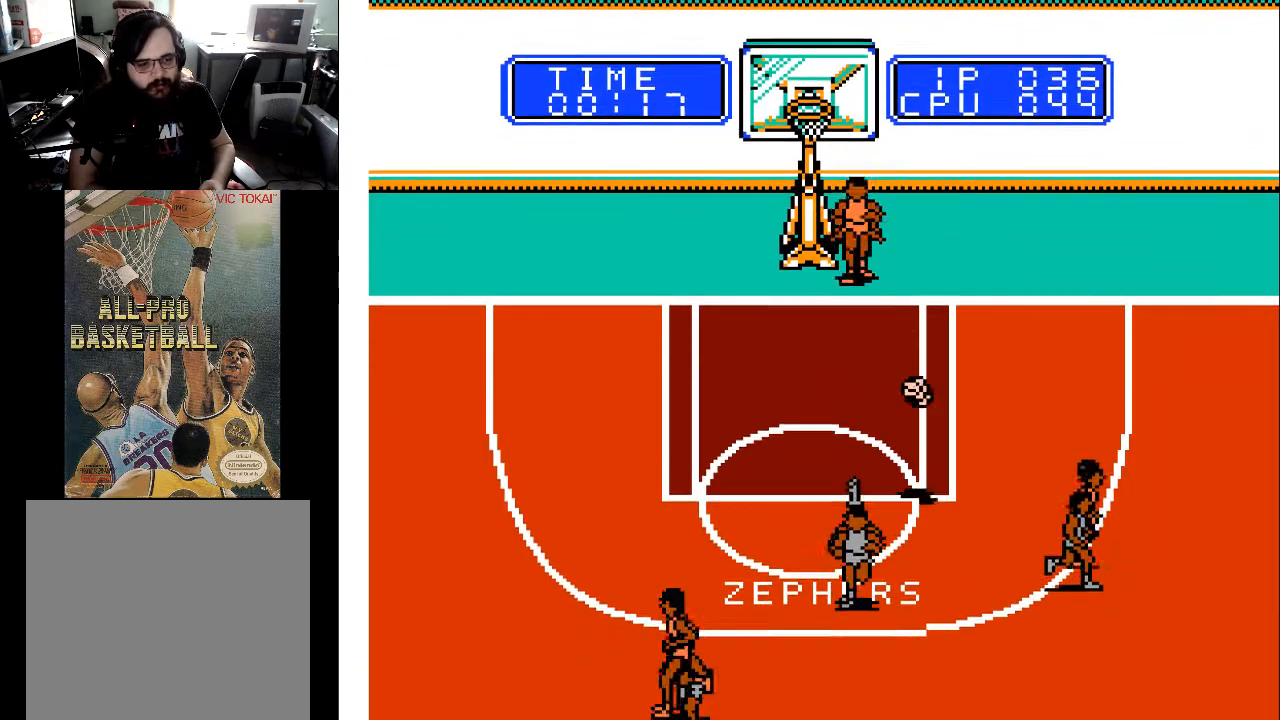
{"buttons": ["DPAD_DOWN", "DPAD_RIGHT"], "events": [[33, "DPAD_DOWN", "down"], [167, "DPAD_RIGHT", "down"]]}
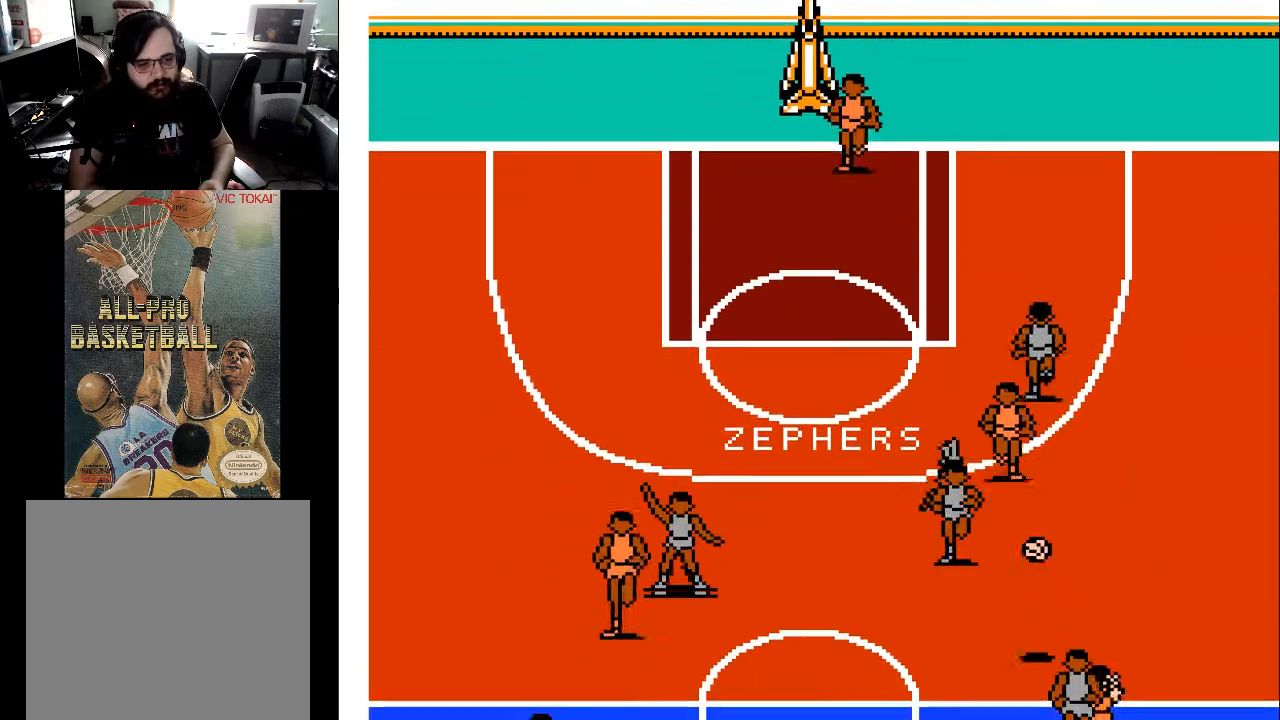
{"buttons": ["DPAD_DOWN"], "events": [[467, "DPAD_RIGHT", "up"]]}
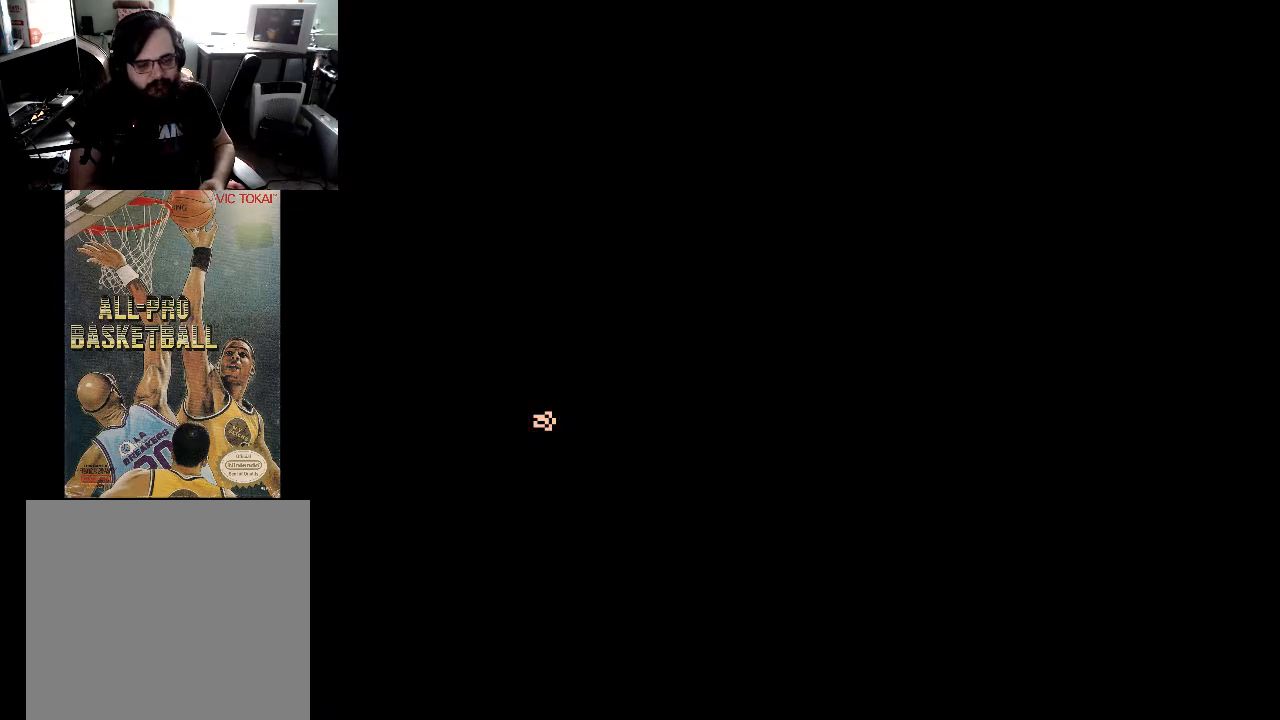
{"buttons": [], "events": [[133, "DPAD_DOWN", "up"]]}
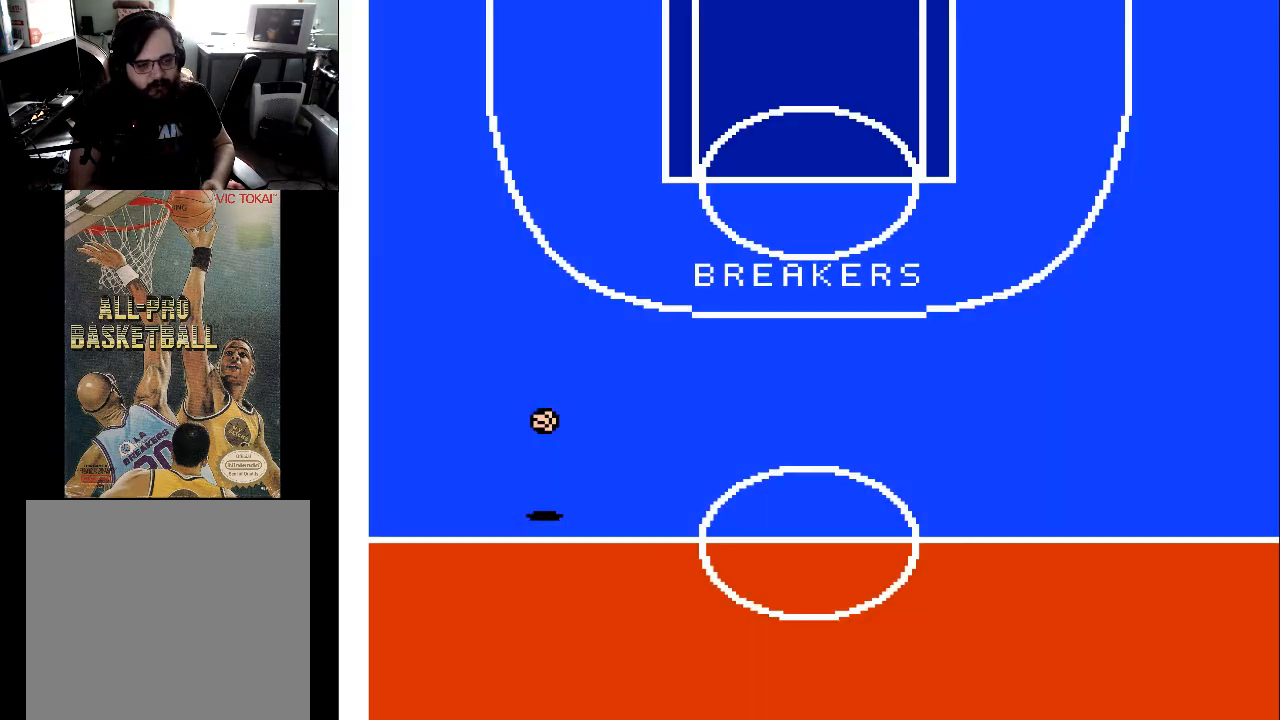
{"buttons": ["DPAD_UP"], "events": [[133, "DPAD_UP", "down"]]}
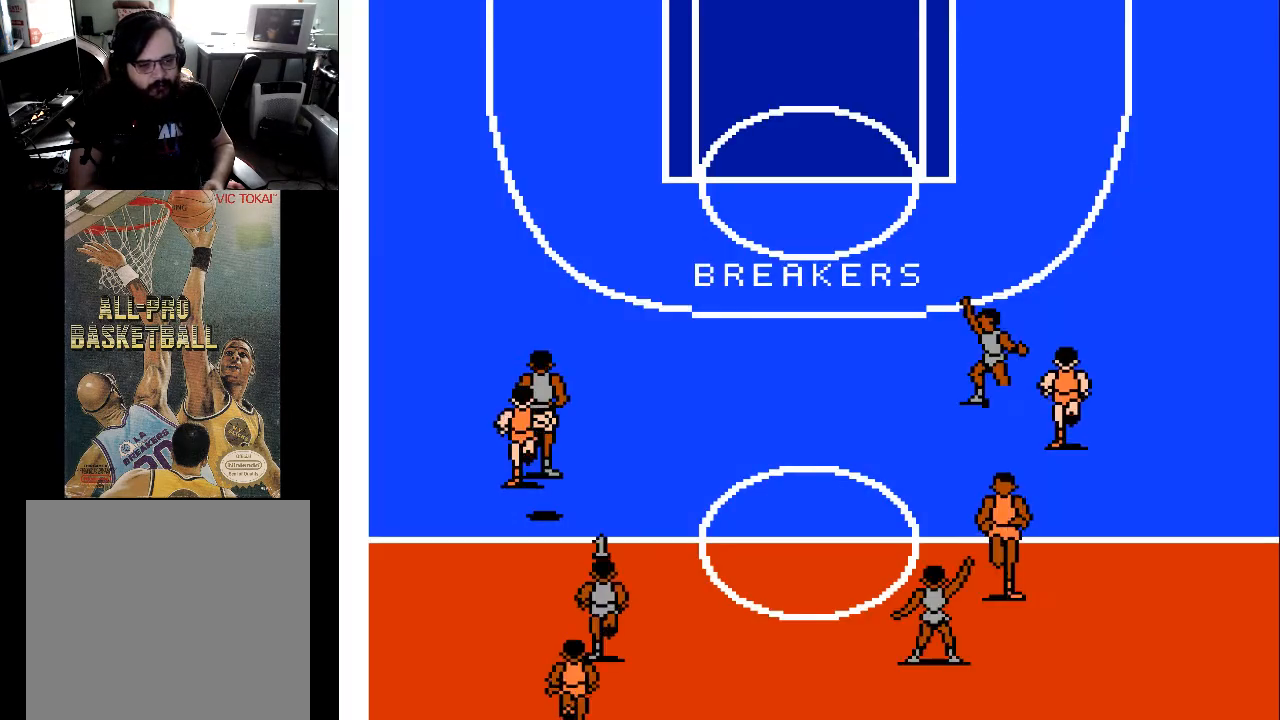
{"buttons": ["DPAD_UP"], "events": []}
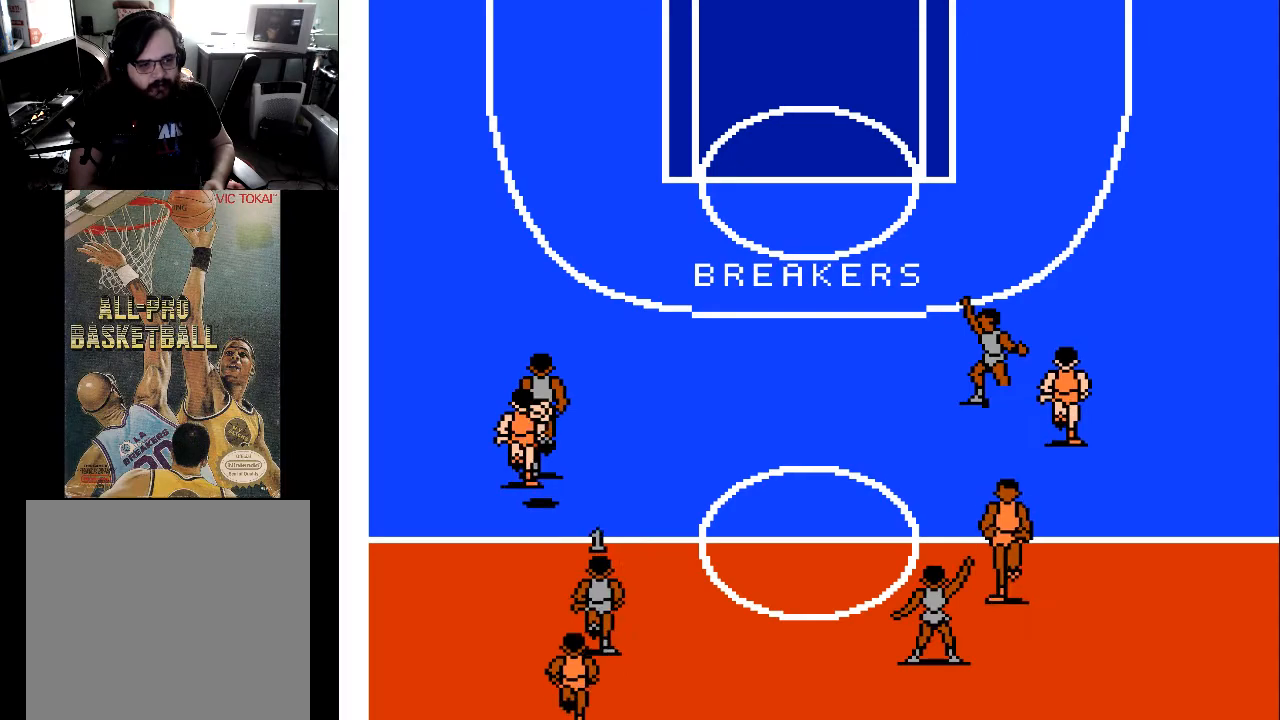
{"buttons": ["DPAD_UP"], "events": []}
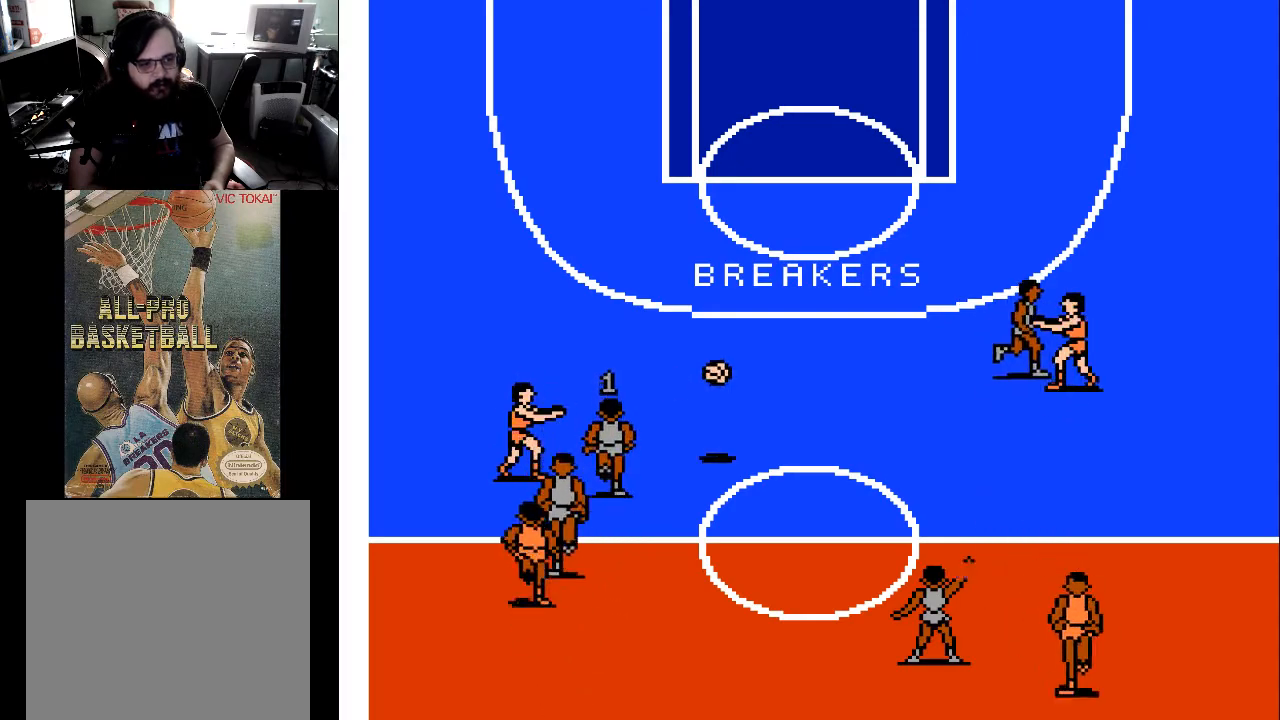
{"buttons": ["DPAD_UP", "DPAD_RIGHT"], "events": [[333, "DPAD_RIGHT", "down"]]}
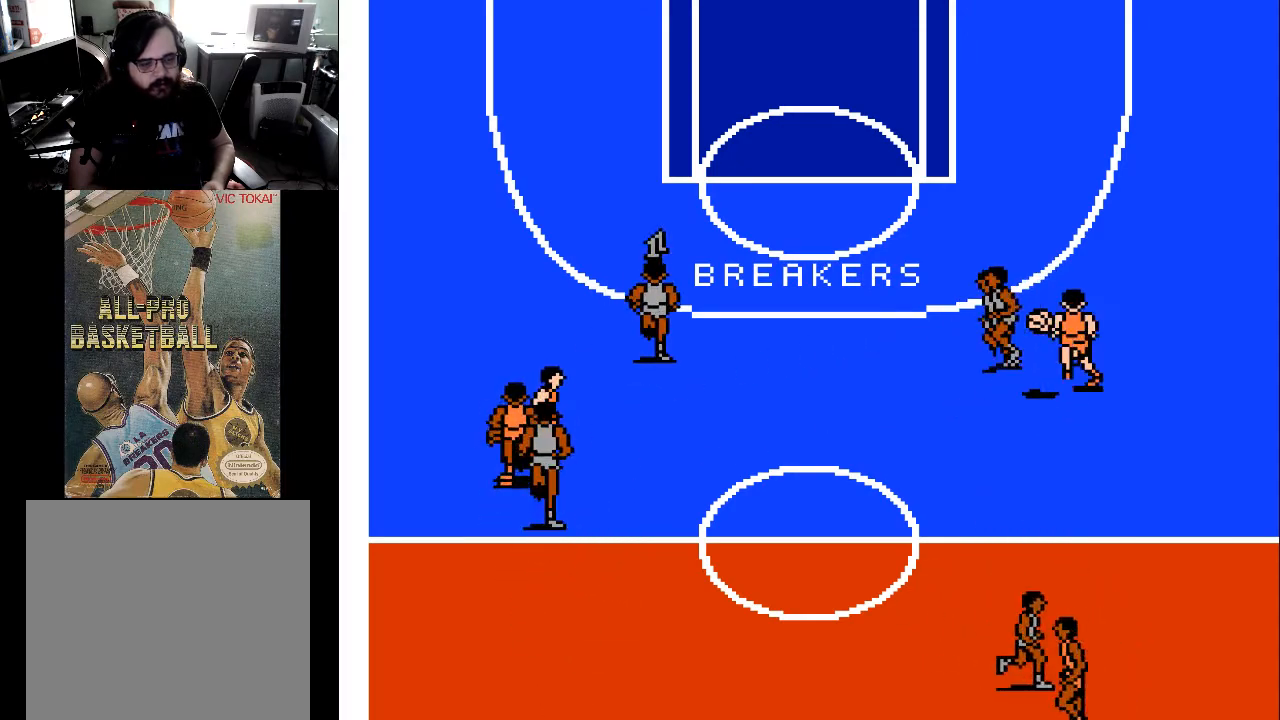
{"buttons": ["DPAD_UP", "DPAD_RIGHT"], "events": []}
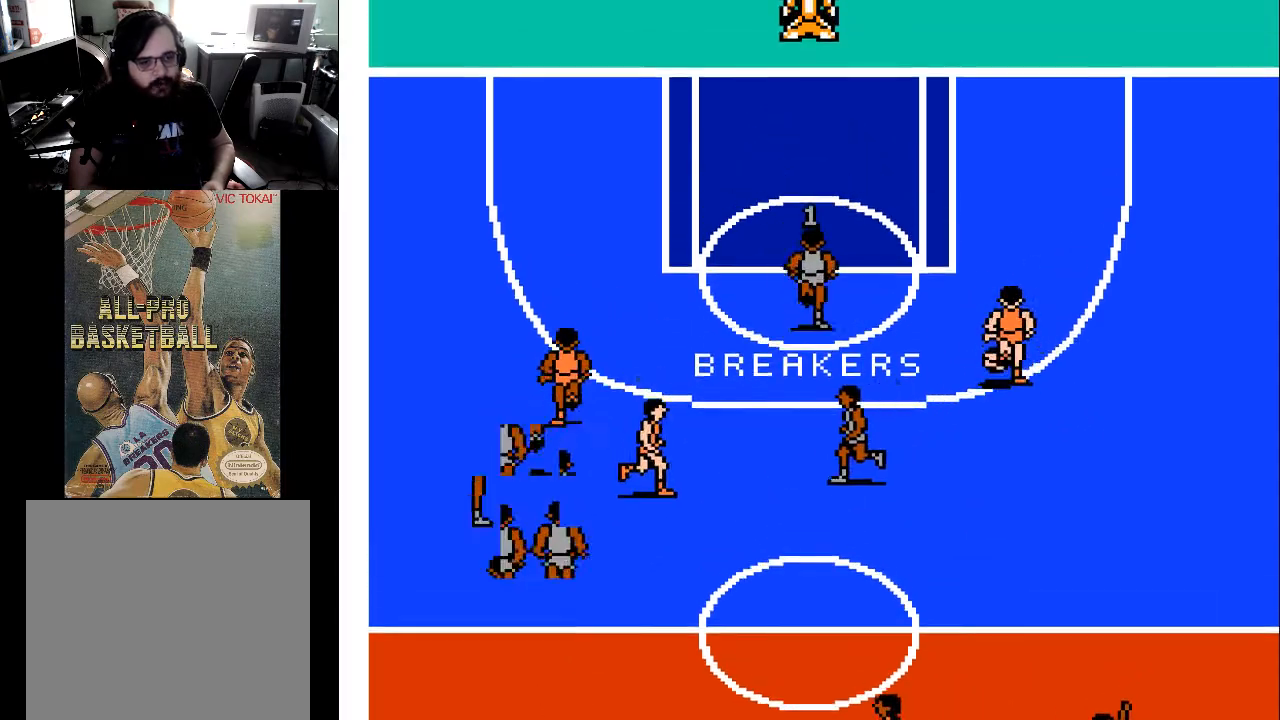
{"buttons": ["DPAD_UP"], "events": [[167, "DPAD_RIGHT", "up"]]}
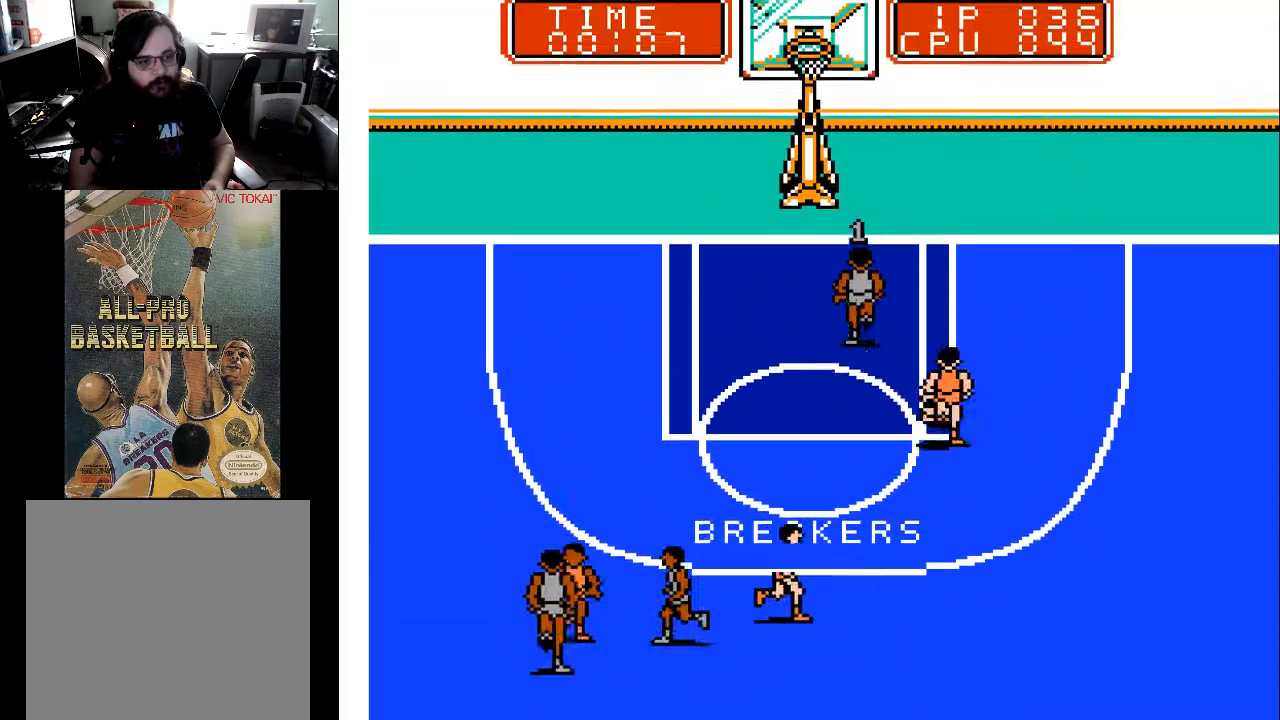
{"buttons": ["DPAD_DOWN", "DPAD_RIGHT"], "events": [[233, "DPAD_LEFT", "down"], [333, "DPAD_LEFT", "up"], [433, "DPAD_UP", "up"], [467, "DPAD_DOWN", "down"], [467, "DPAD_RIGHT", "down"]]}
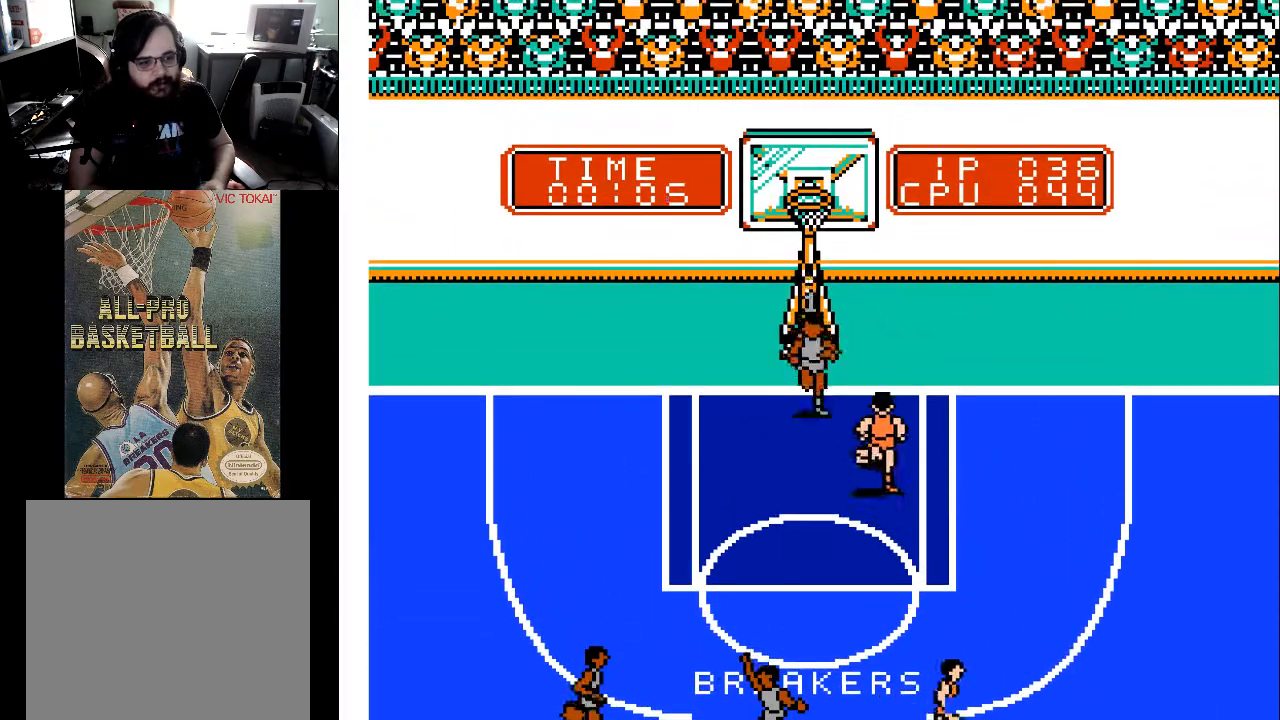
{"buttons": ["X"], "events": [[33, "DPAD_RIGHT", "up"], [67, "DPAD_DOWN", "up"], [133, "X", "down"]]}
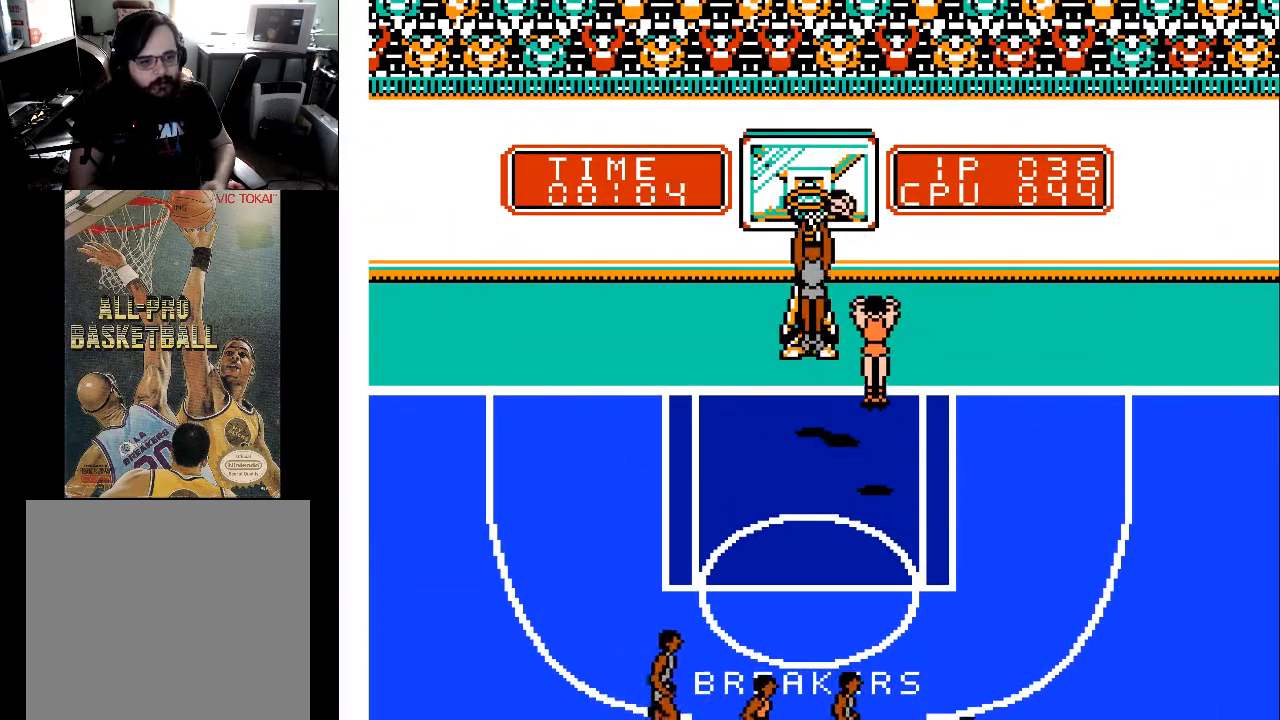
{"buttons": [], "events": [[133, "X", "up"]]}
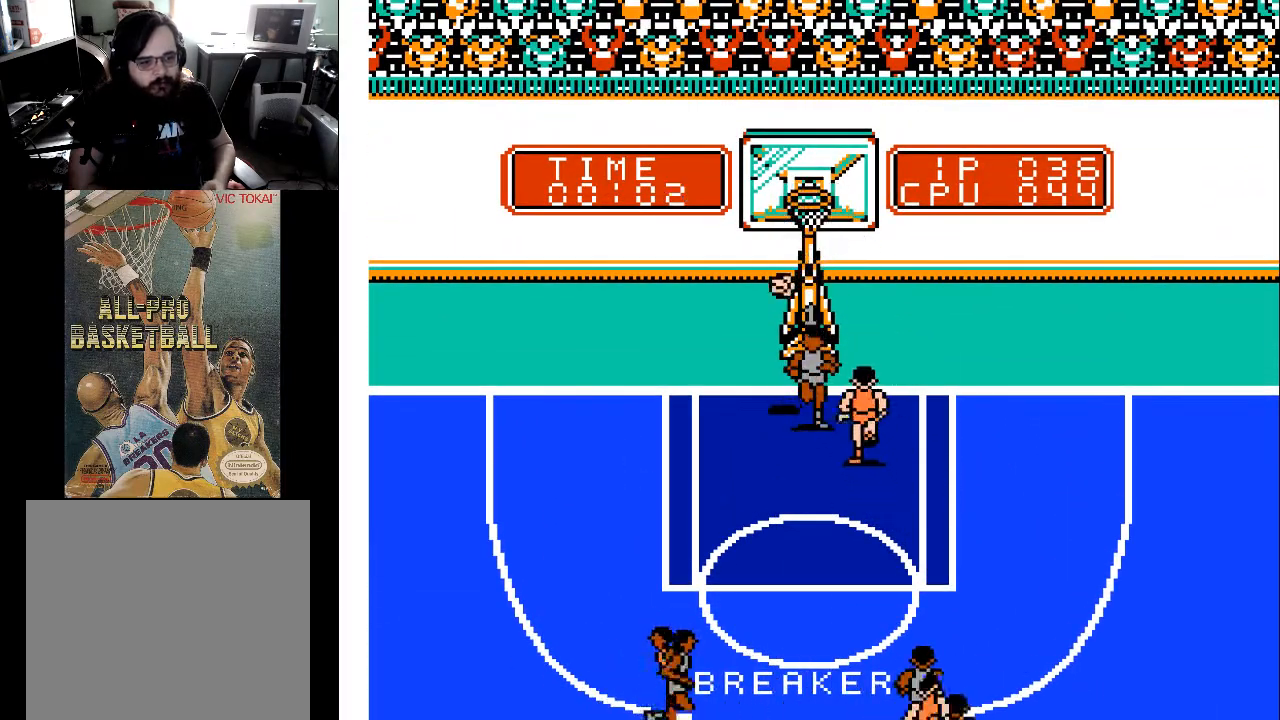
{"buttons": ["DPAD_DOWN", "DPAD_LEFT"], "events": [[33, "DPAD_LEFT", "down"], [267, "DPAD_DOWN", "down"]]}
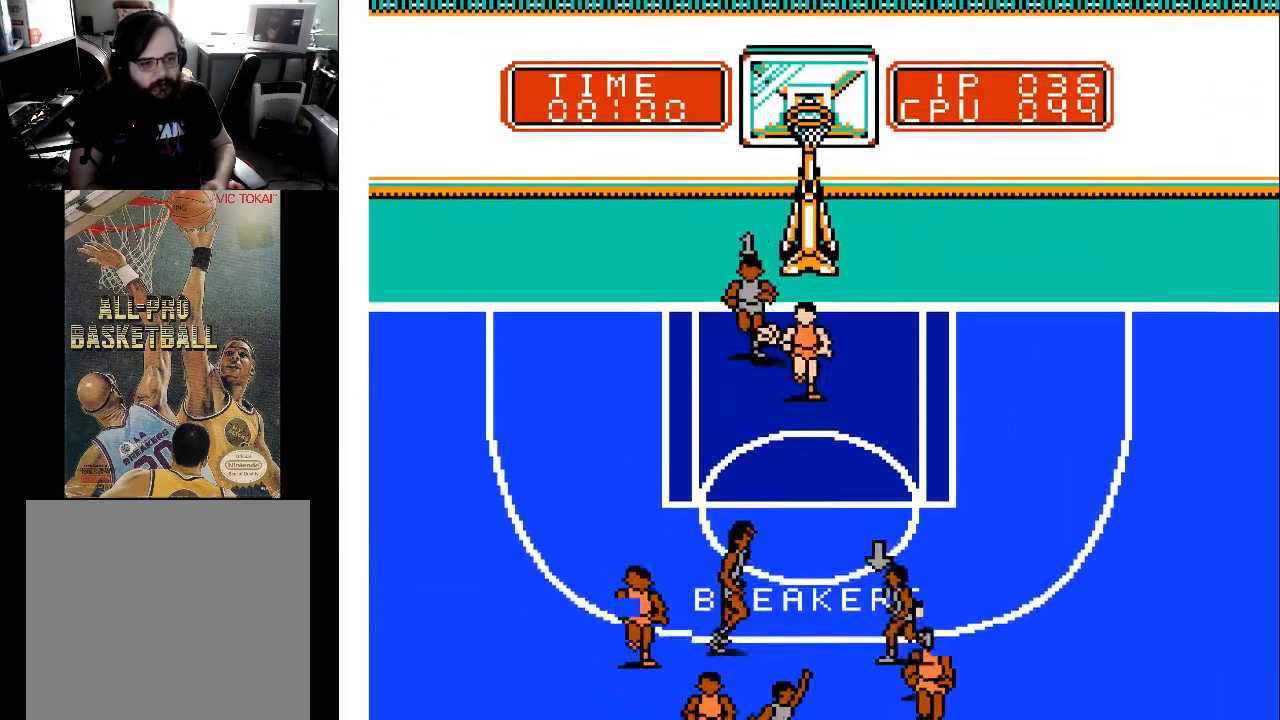
{"buttons": ["DPAD_DOWN", "DPAD_LEFT"], "events": []}
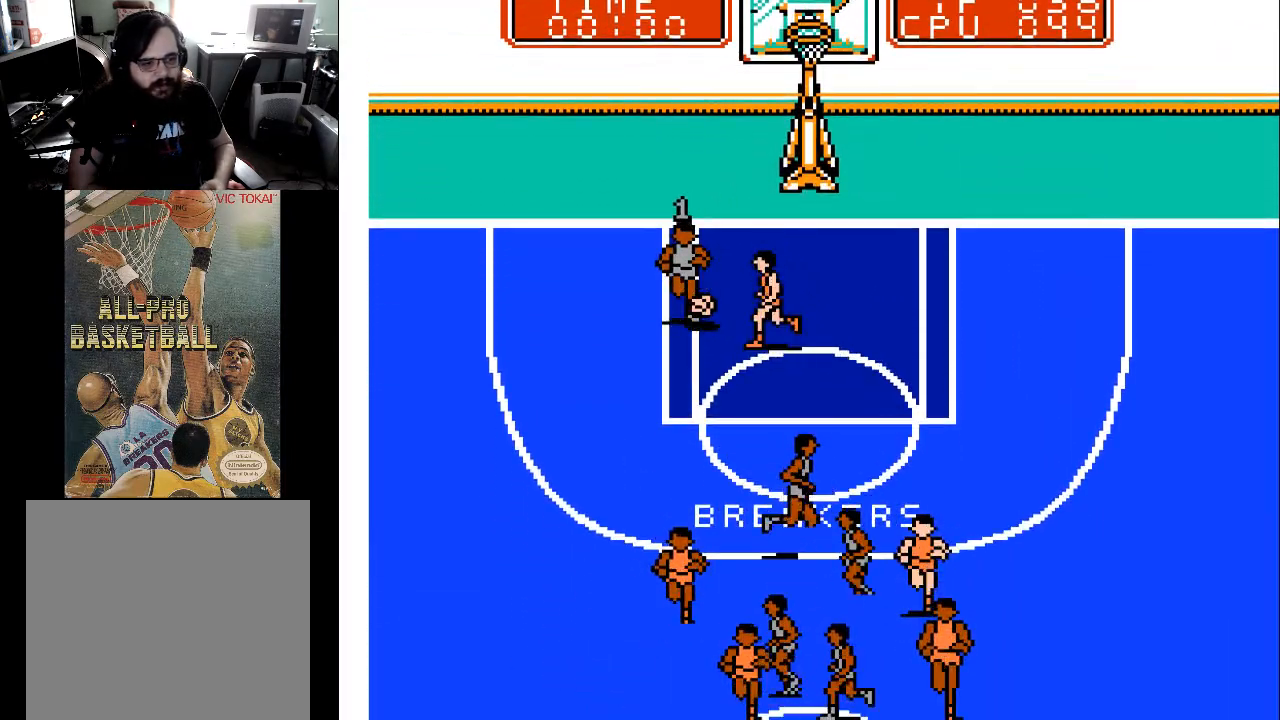
{"buttons": [], "events": [[333, "DPAD_DOWN", "up"], [367, "DPAD_LEFT", "up"]]}
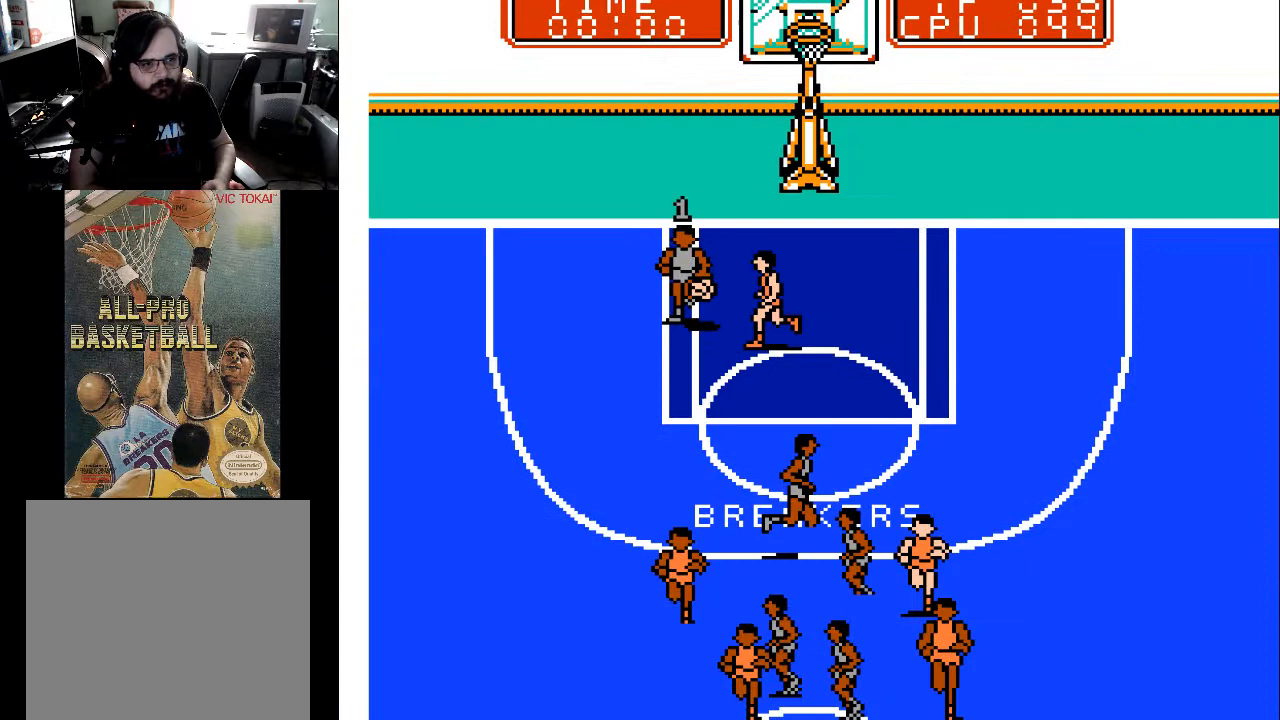
{"buttons": [], "events": []}
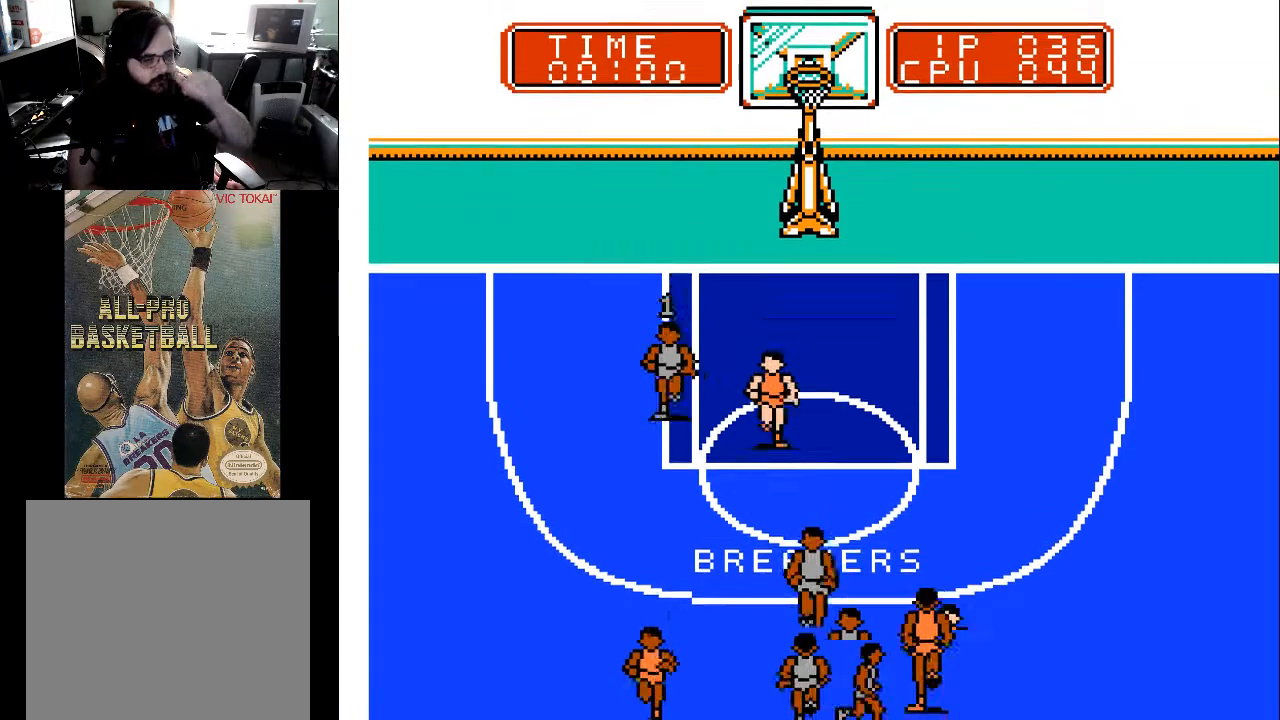
{"buttons": [], "events": []}
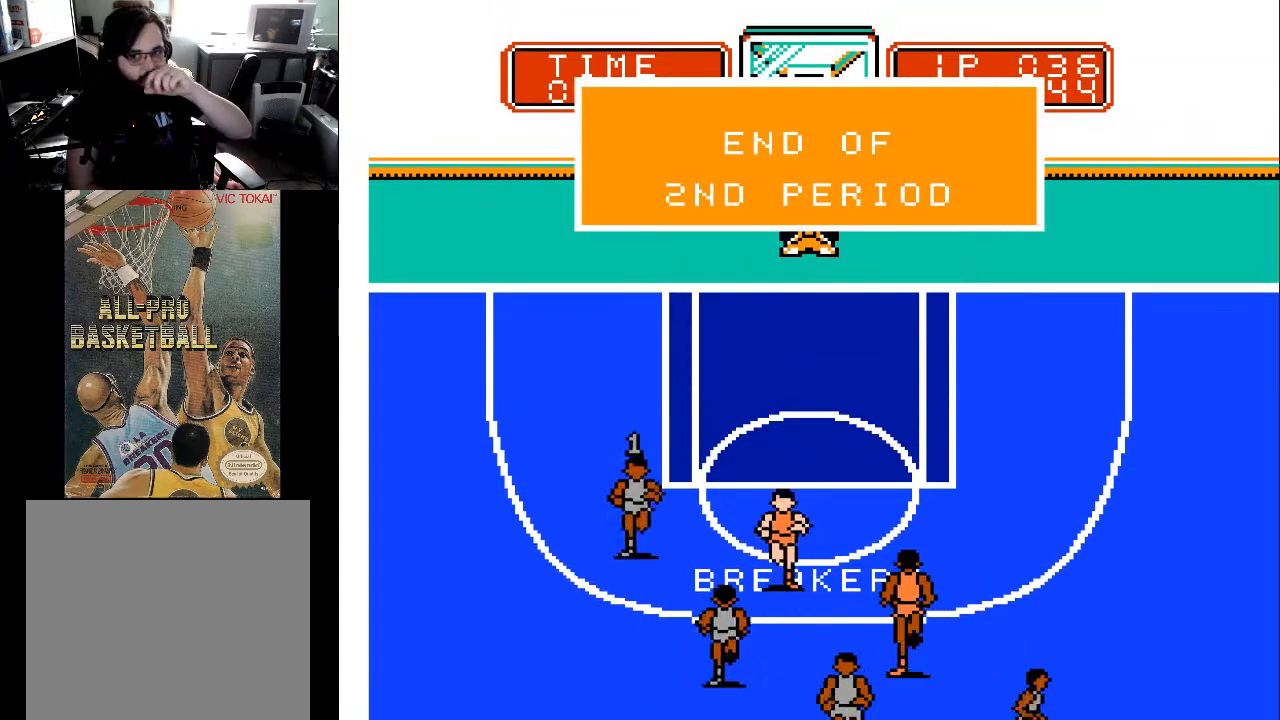
{"buttons": [], "events": []}
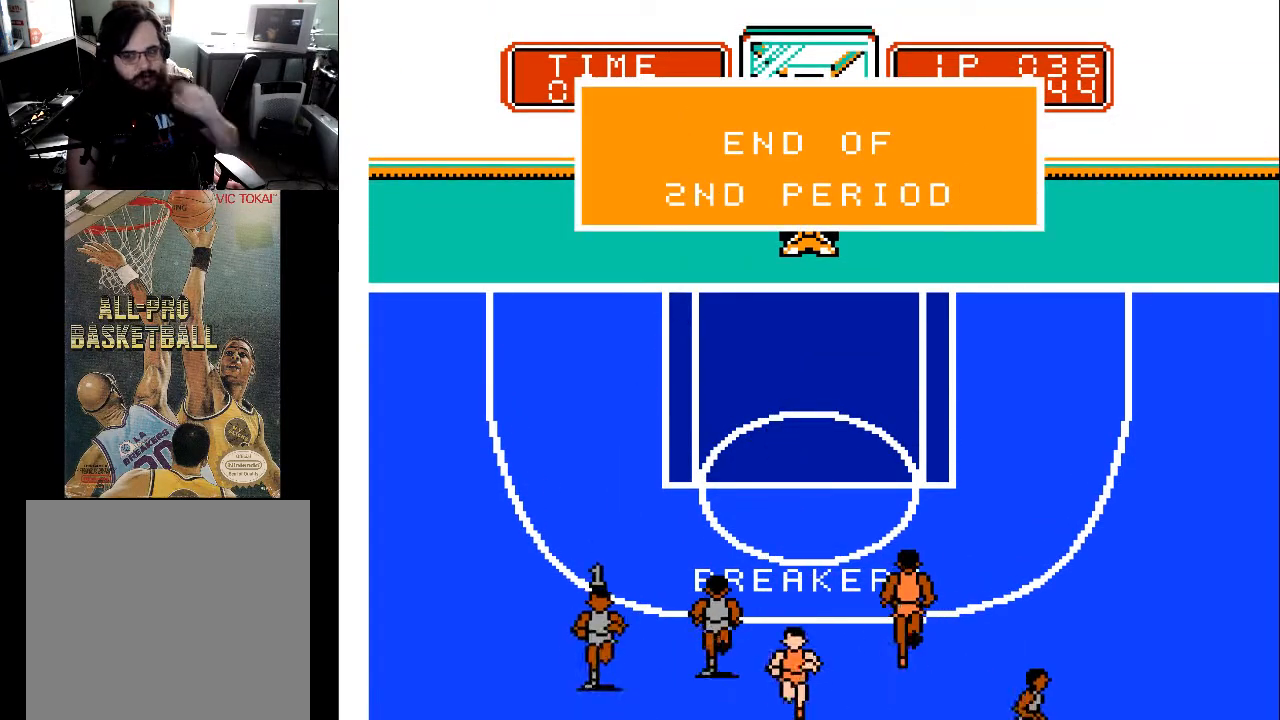
{"buttons": [], "events": []}
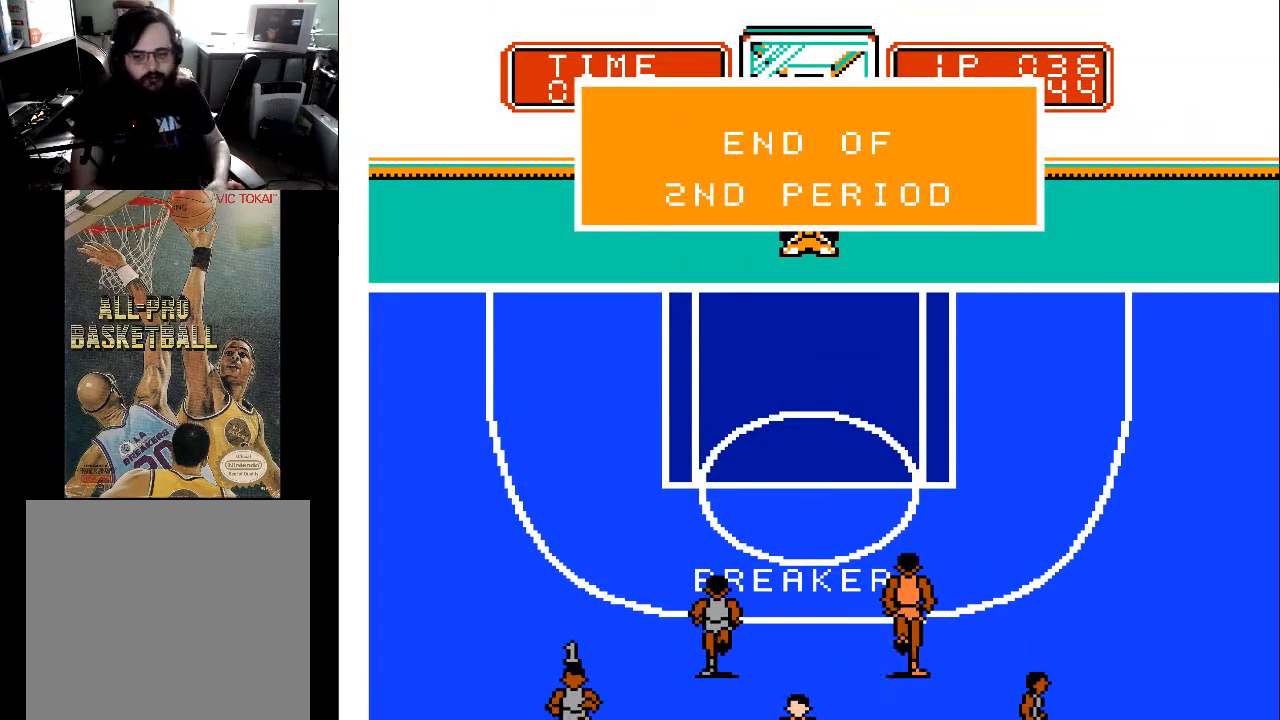
{"buttons": [], "events": []}
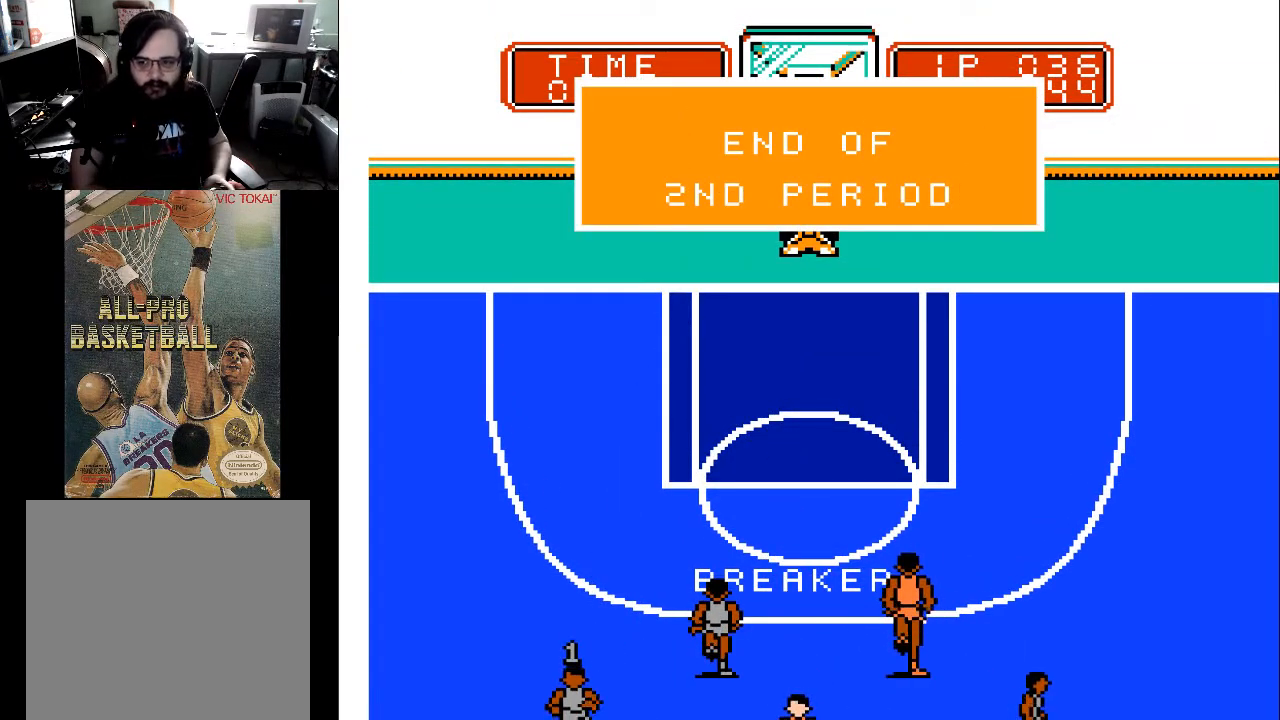
{"buttons": [], "events": []}
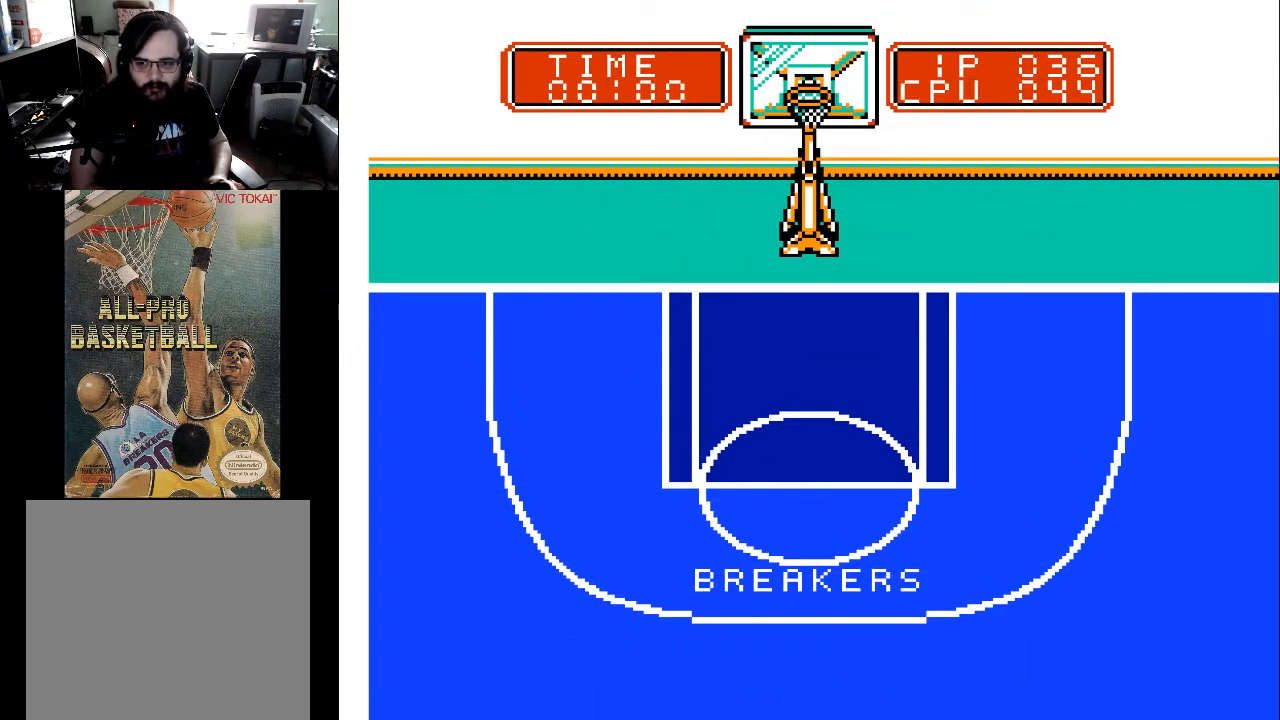
{"buttons": [], "events": []}
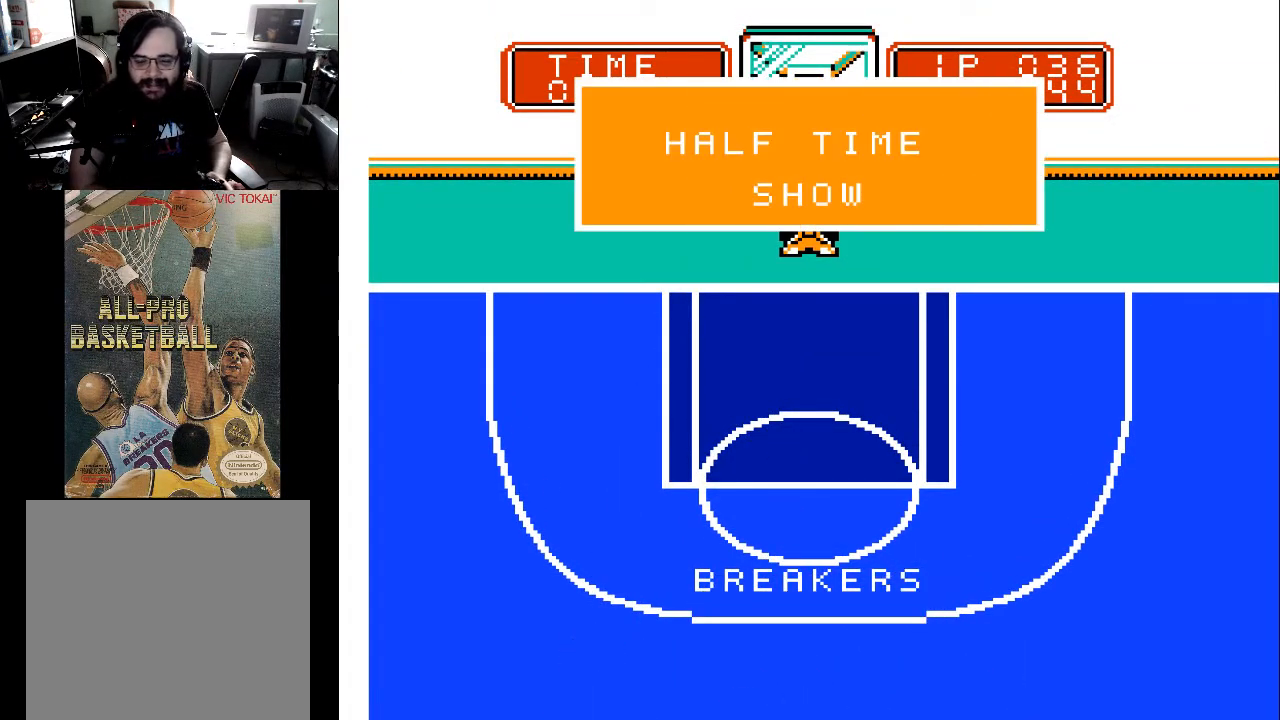
{"buttons": [], "events": []}
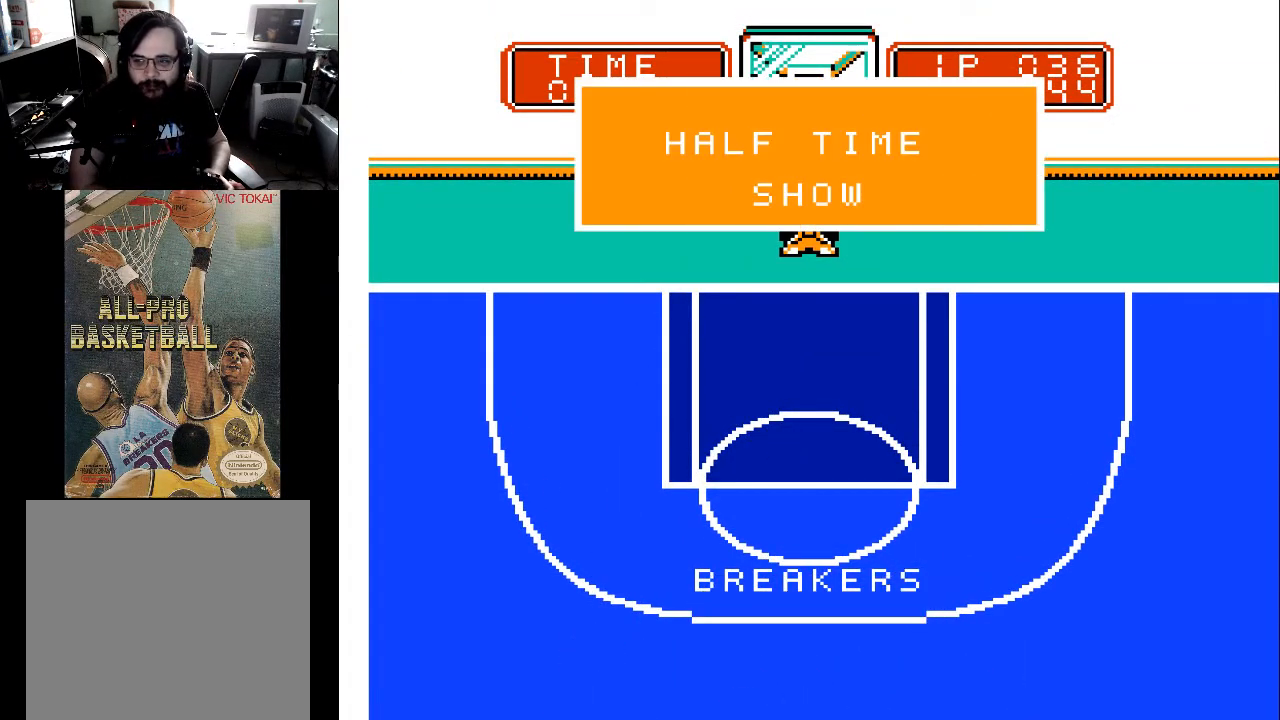
{"buttons": [], "events": []}
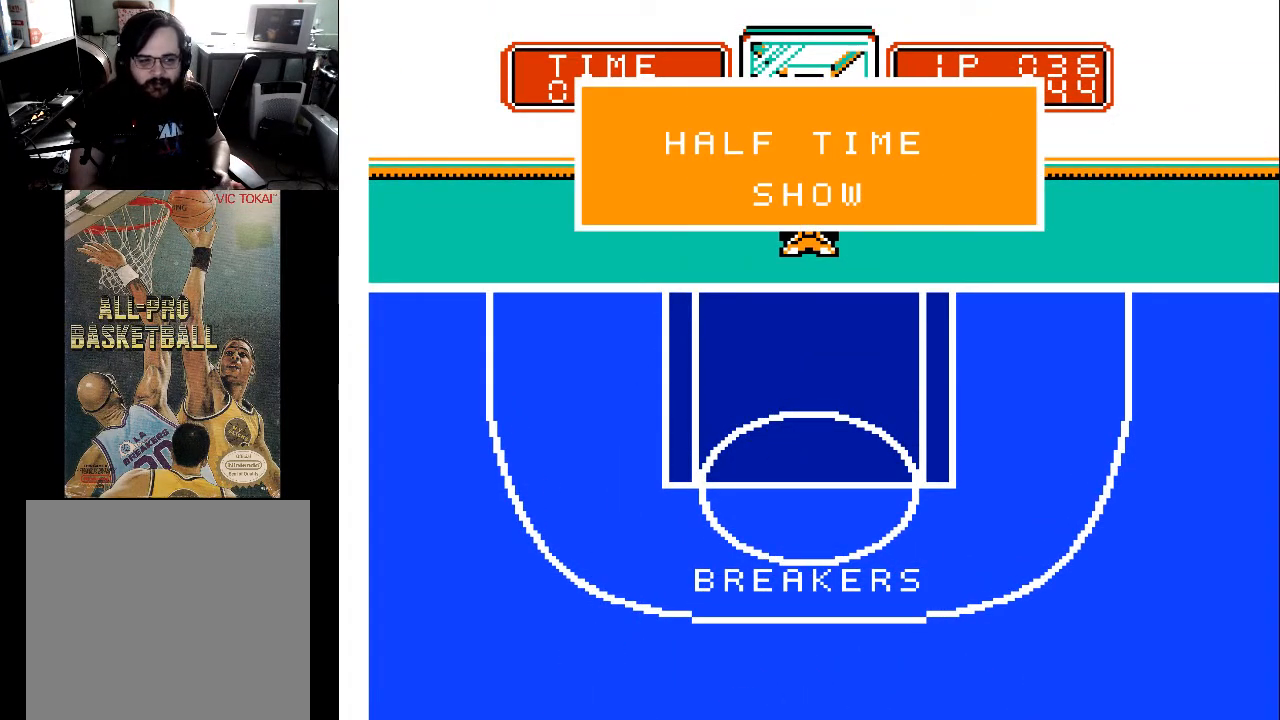
{"buttons": [], "events": []}
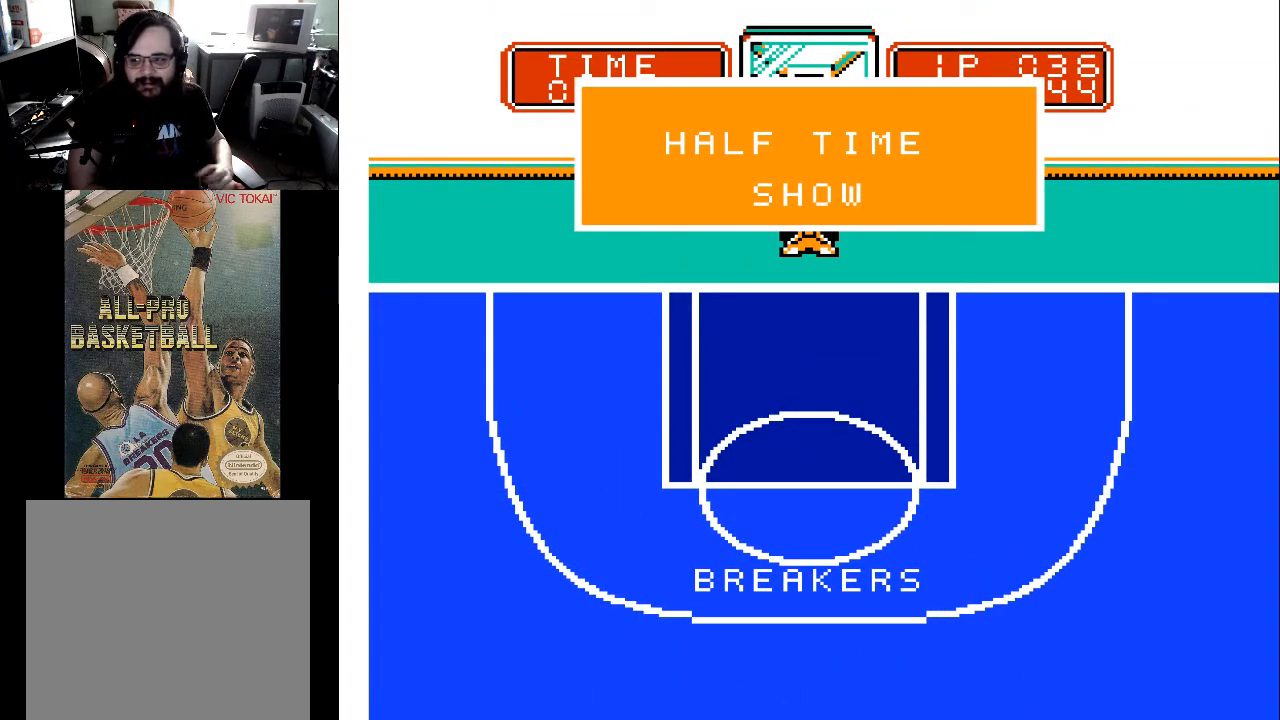
{"buttons": [], "events": [[67, "A", "down"], [167, "A", "up"]]}